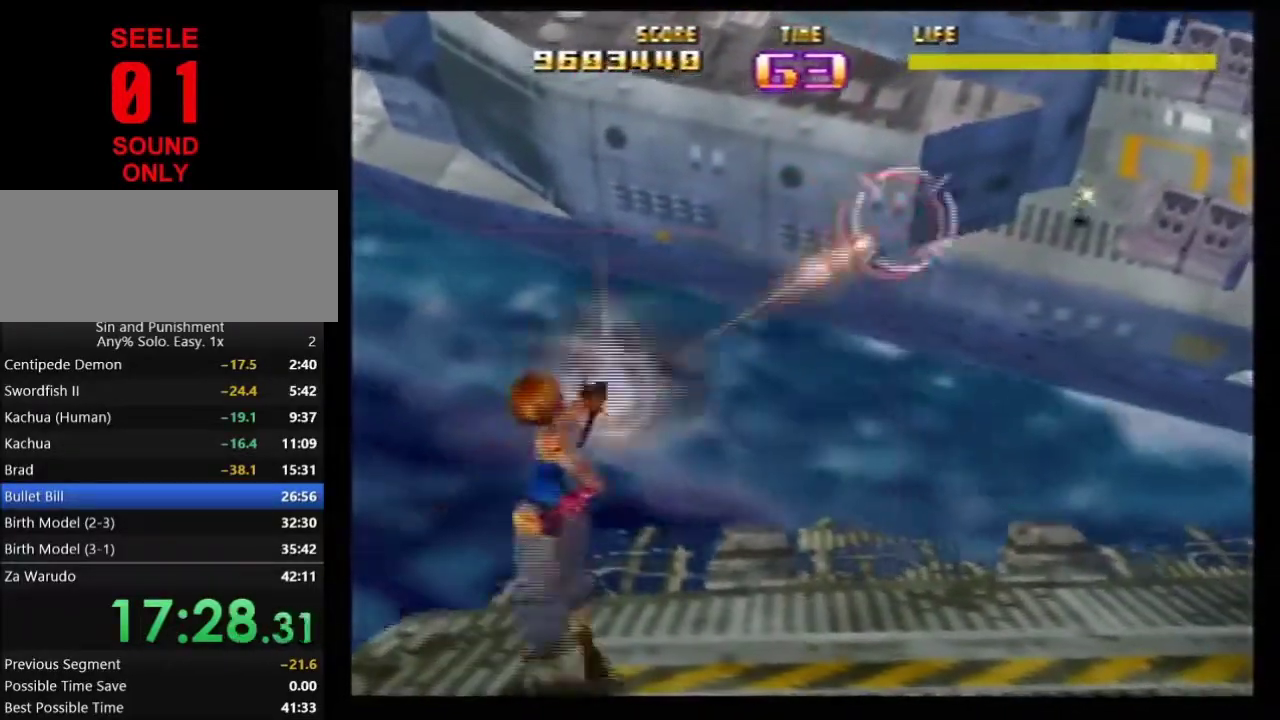
Gameplay with a controller (Nintendo layout); each line is a JSON object with the inputs held at the frame after it (dt_ms = milliseconds from this image to that frame). Not read: L3 R3.
{"dt_ms": 600, "buttons": ["Z"], "left_stick": "down-right"}
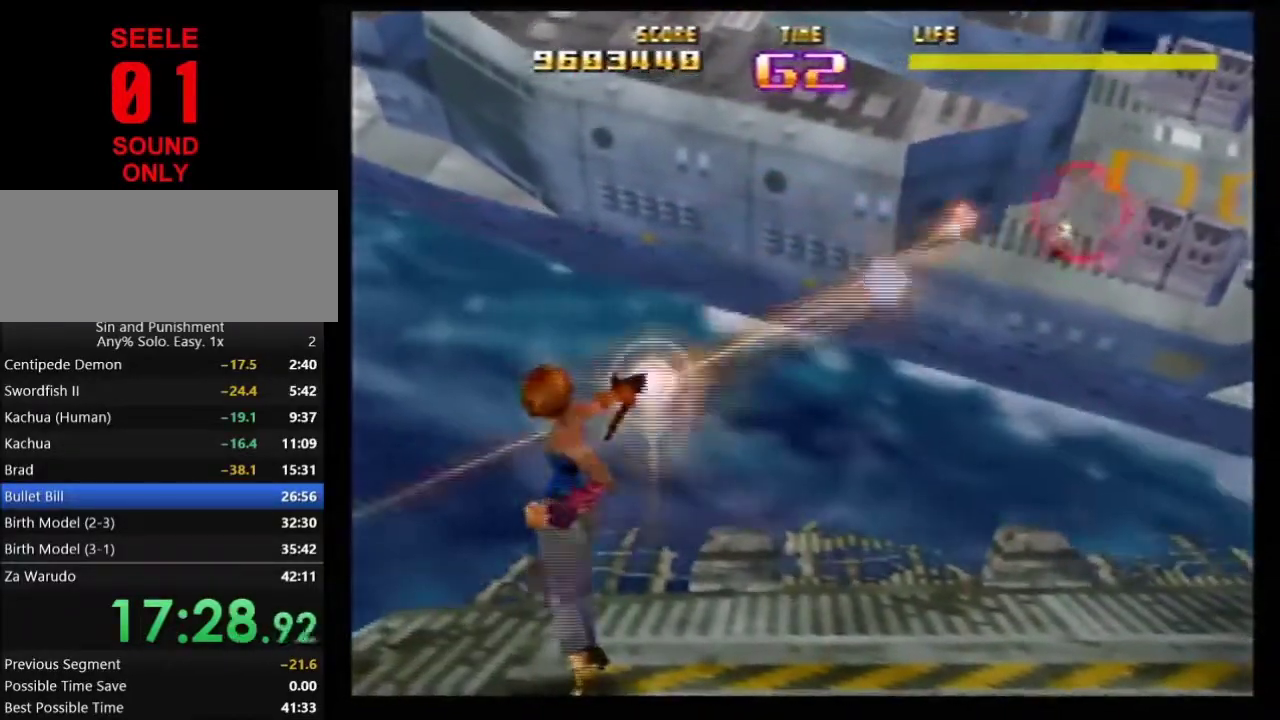
{"dt_ms": 301, "buttons": ["Z"], "left_stick": "left"}
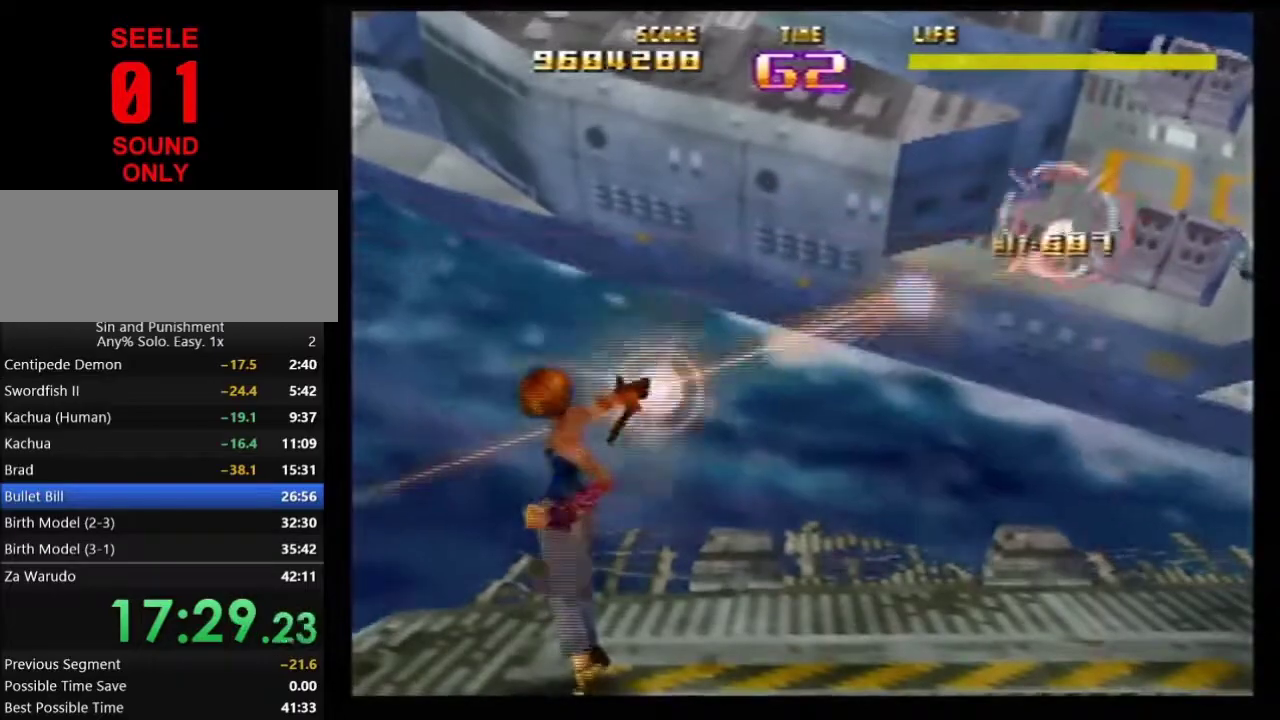
{"dt_ms": 701, "buttons": ["Z"], "left_stick": "center"}
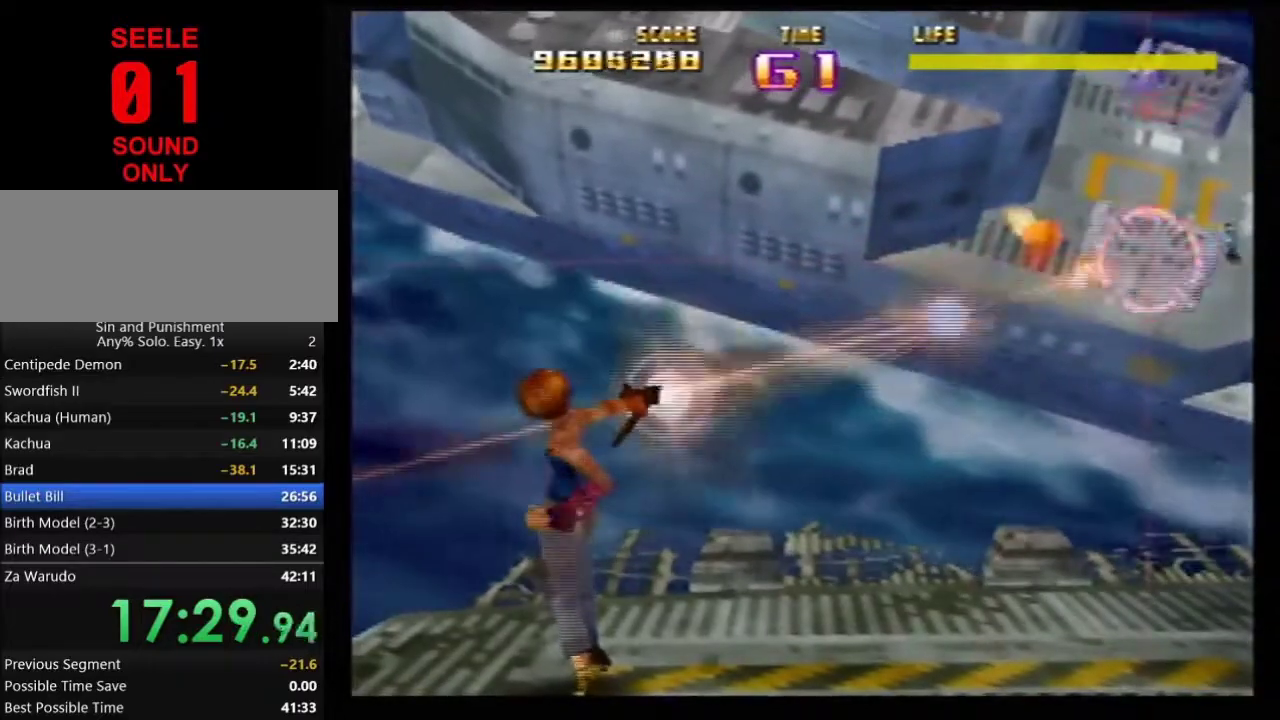
{"dt_ms": 400, "buttons": ["Z"], "left_stick": "up-left"}
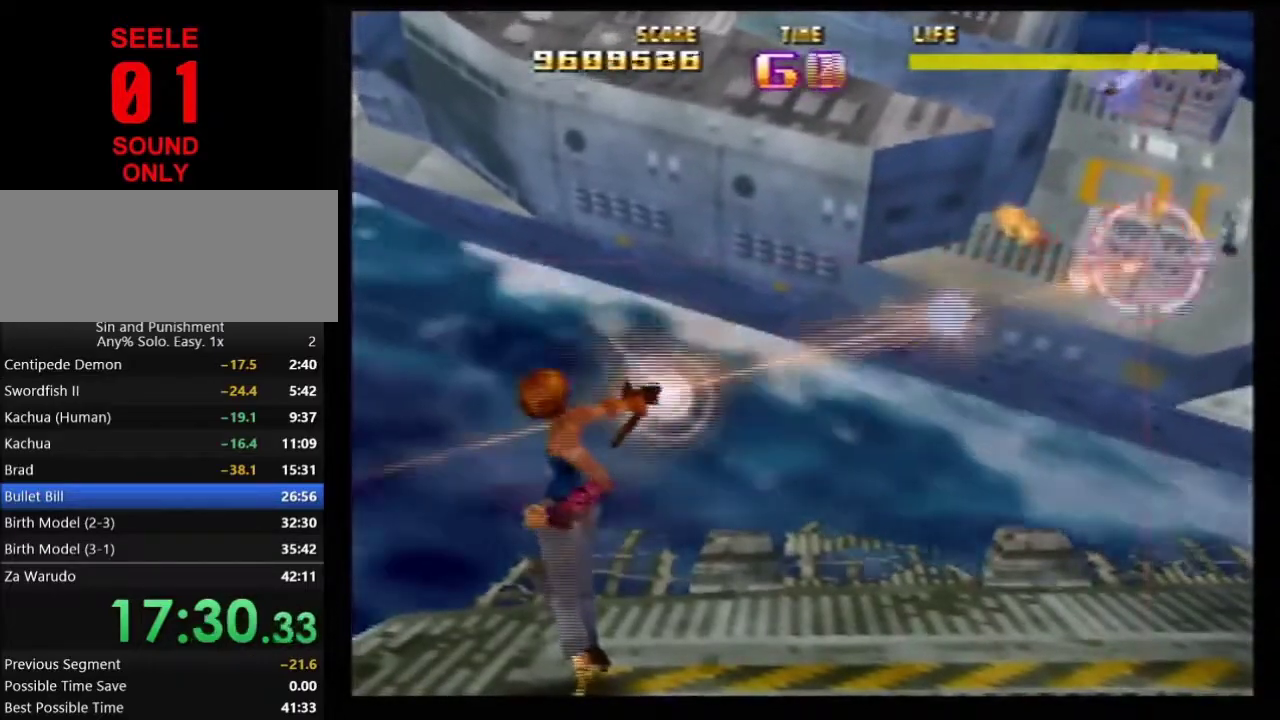
{"dt_ms": 600, "buttons": ["Z"], "left_stick": "center"}
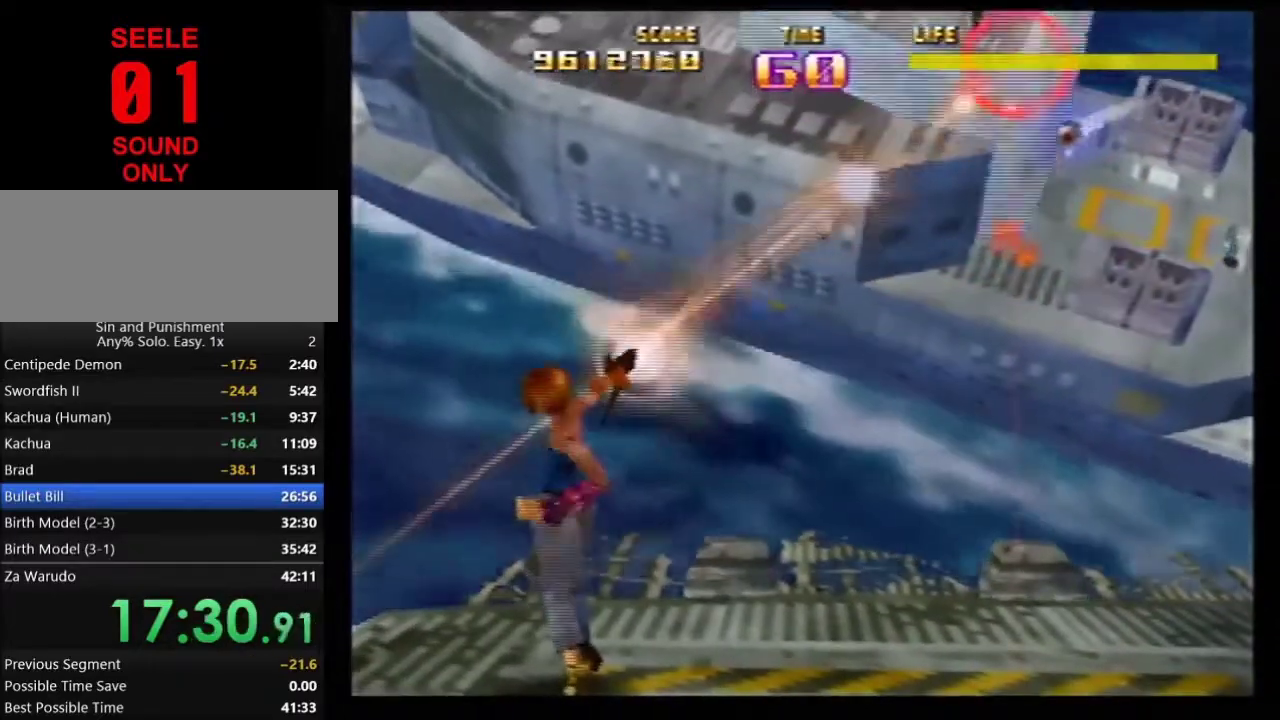
{"dt_ms": 501, "buttons": ["Z"], "left_stick": "center"}
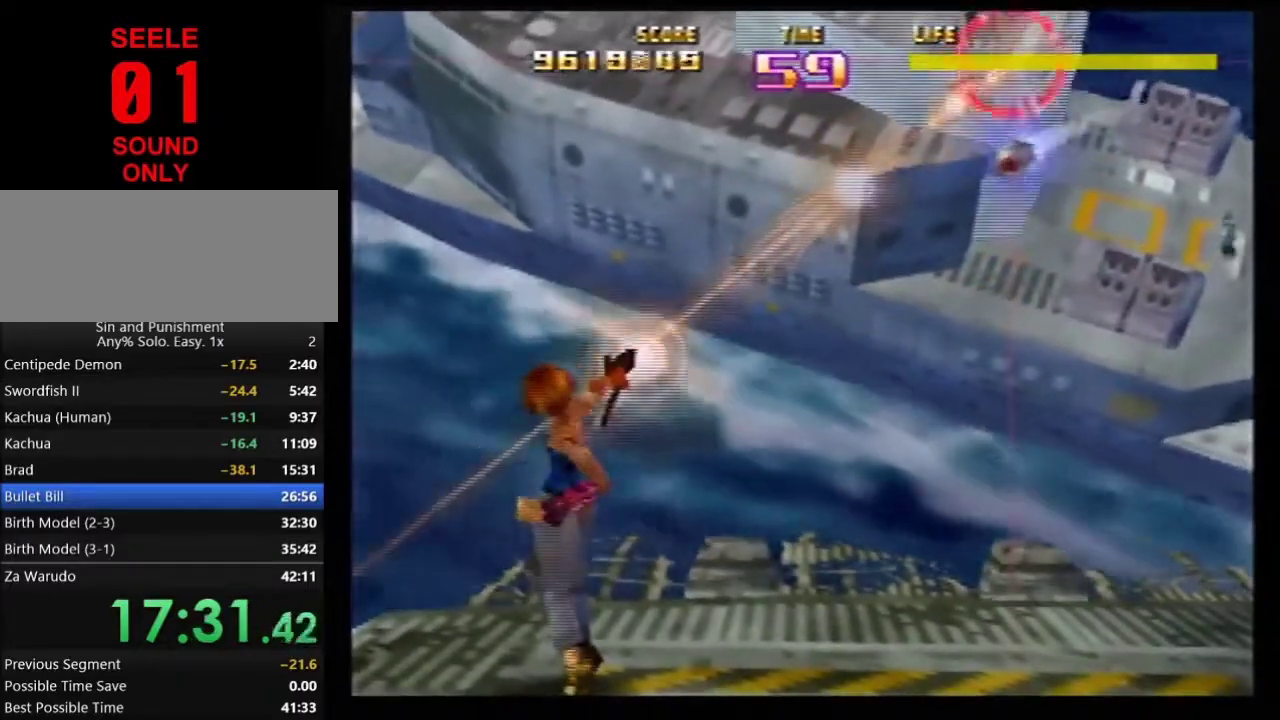
{"dt_ms": 501, "buttons": [], "left_stick": "center"}
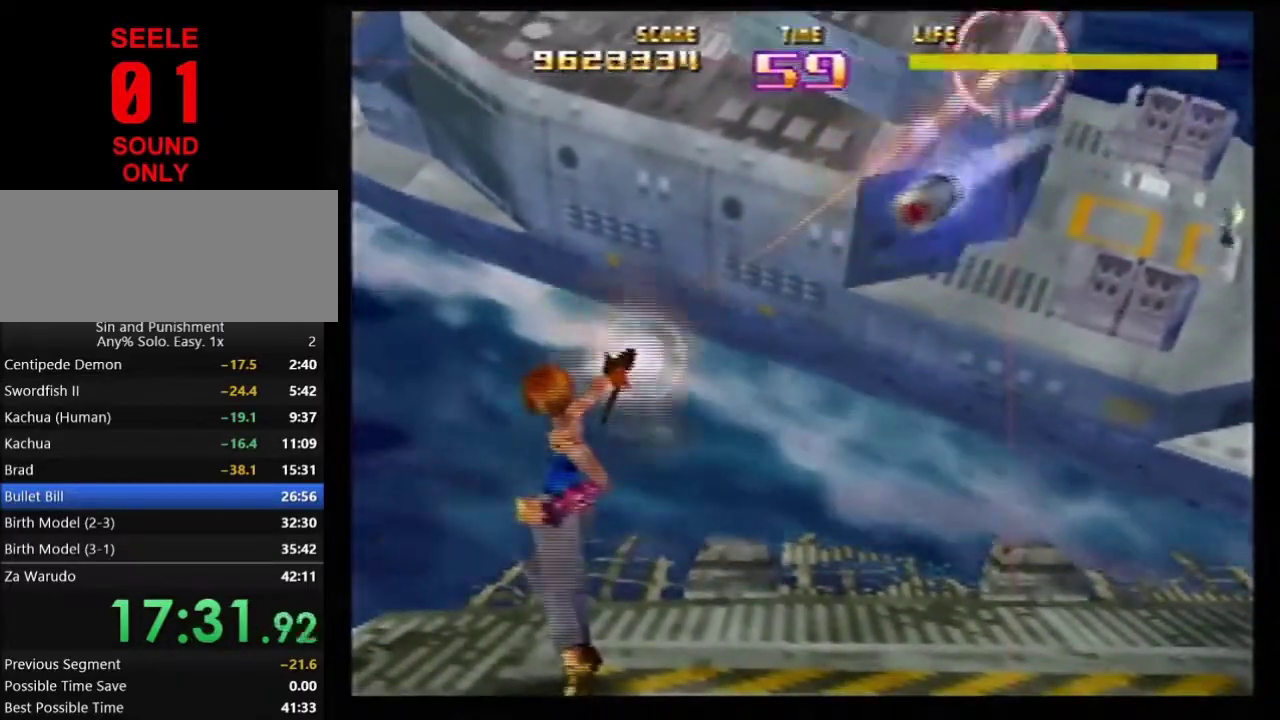
{"dt_ms": 300, "buttons": ["Z"], "left_stick": "center"}
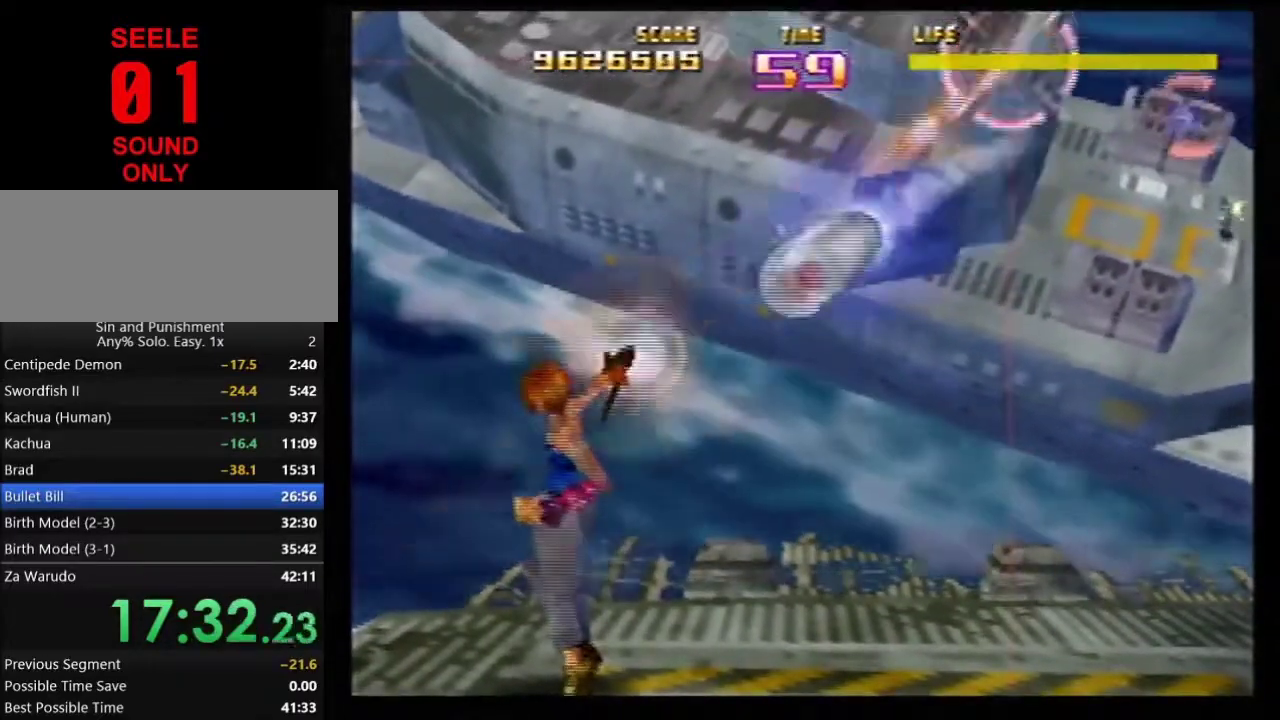
{"dt_ms": 700, "buttons": ["Z"], "left_stick": "center"}
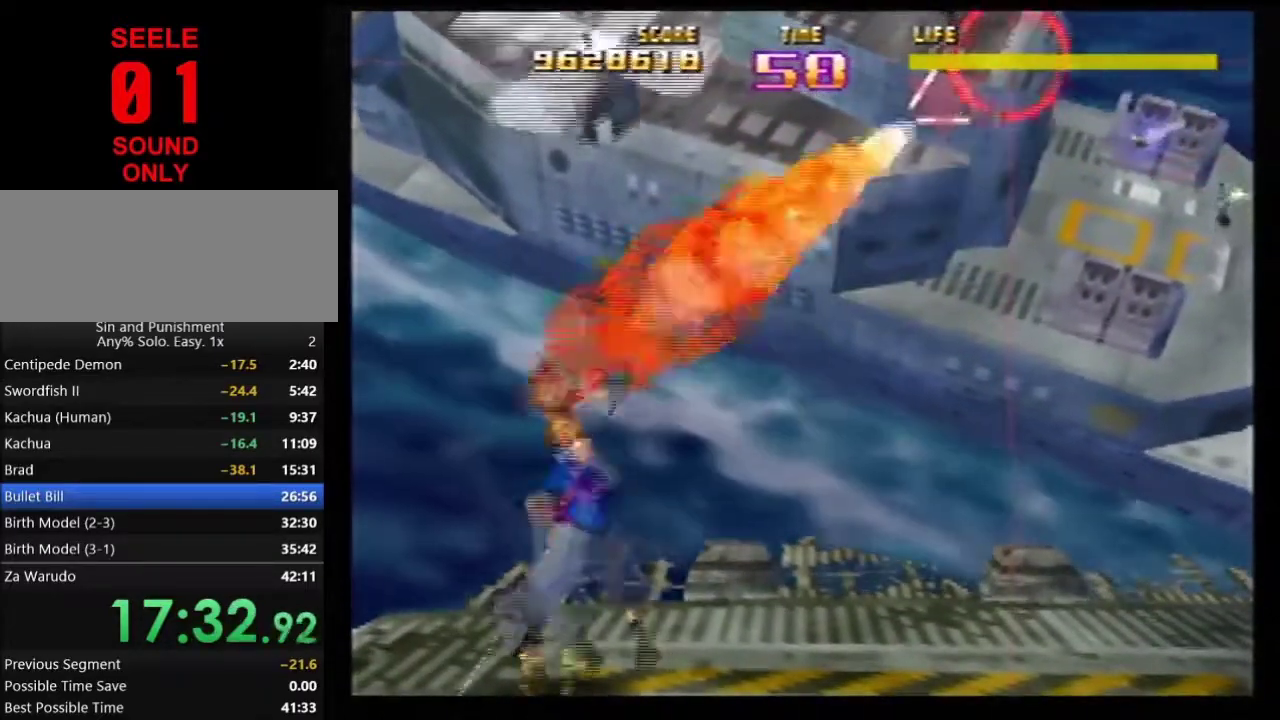
{"dt_ms": 401, "buttons": ["Z"], "left_stick": "down-left"}
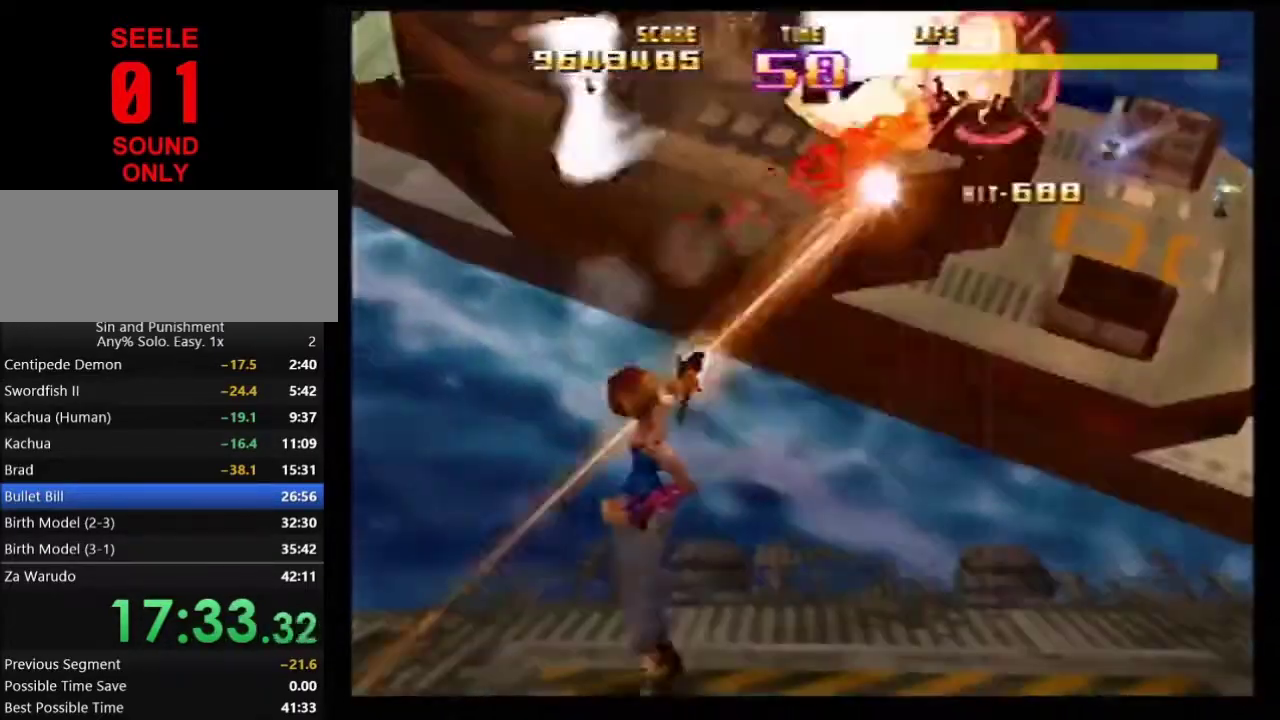
{"dt_ms": 701, "buttons": ["Z"], "left_stick": "left"}
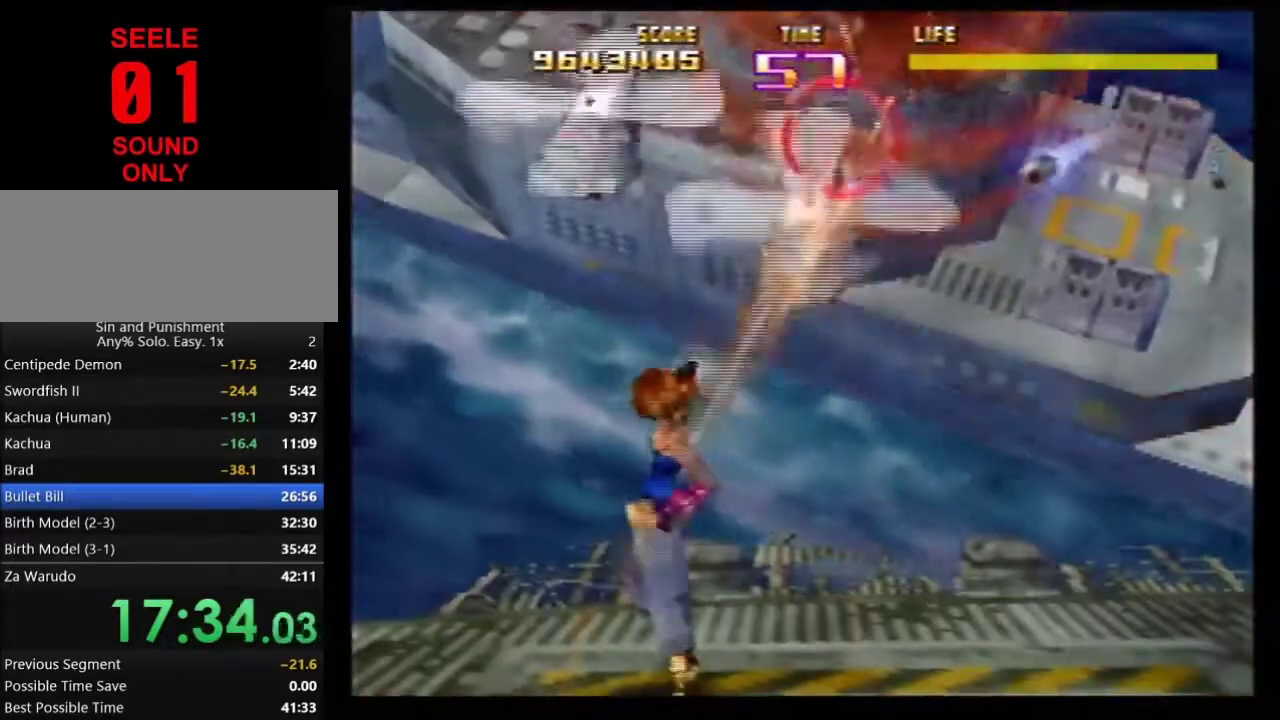
{"dt_ms": 400, "buttons": ["Z"], "left_stick": "down"}
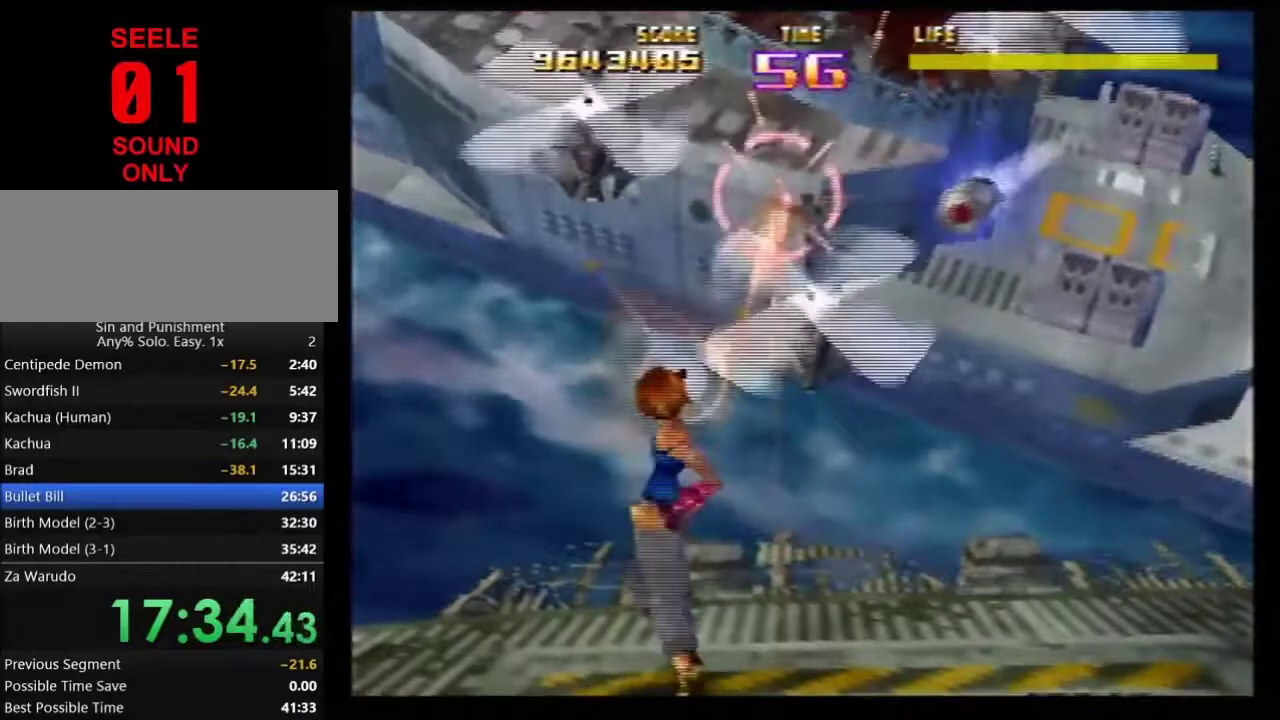
{"dt_ms": 300, "buttons": ["Z"], "left_stick": "down"}
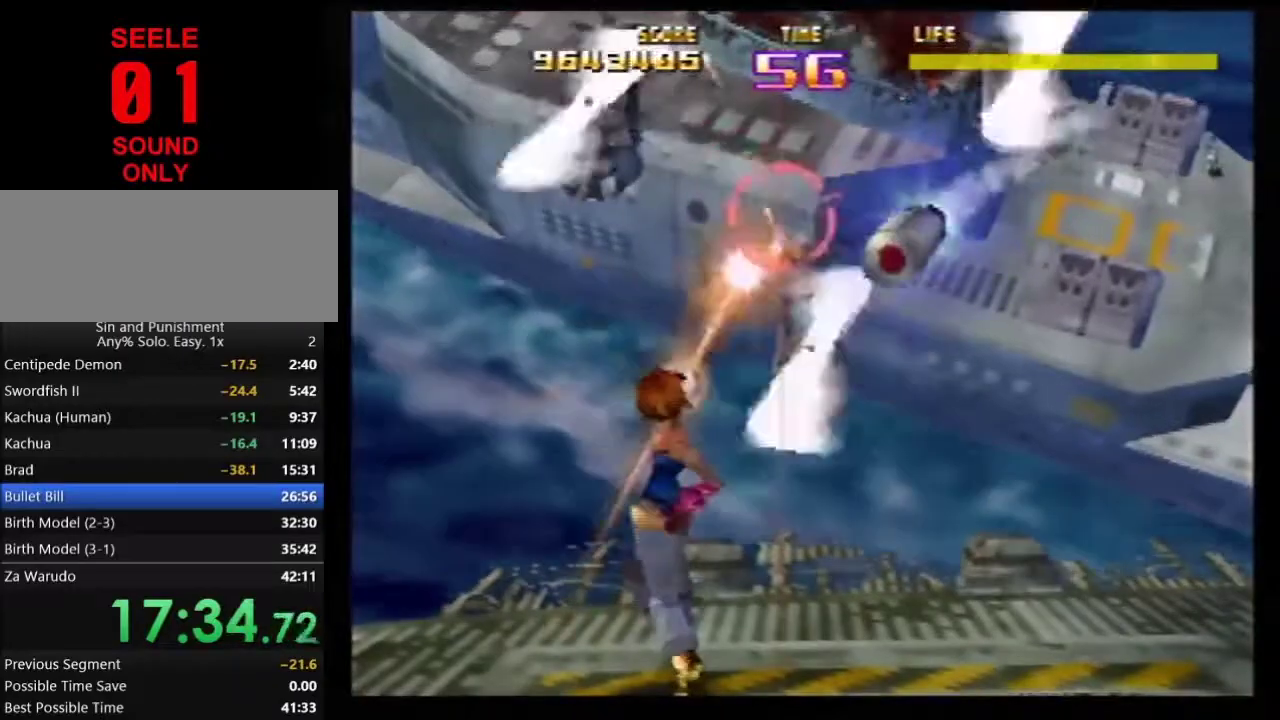
{"dt_ms": 801, "buttons": ["Z"], "left_stick": "center"}
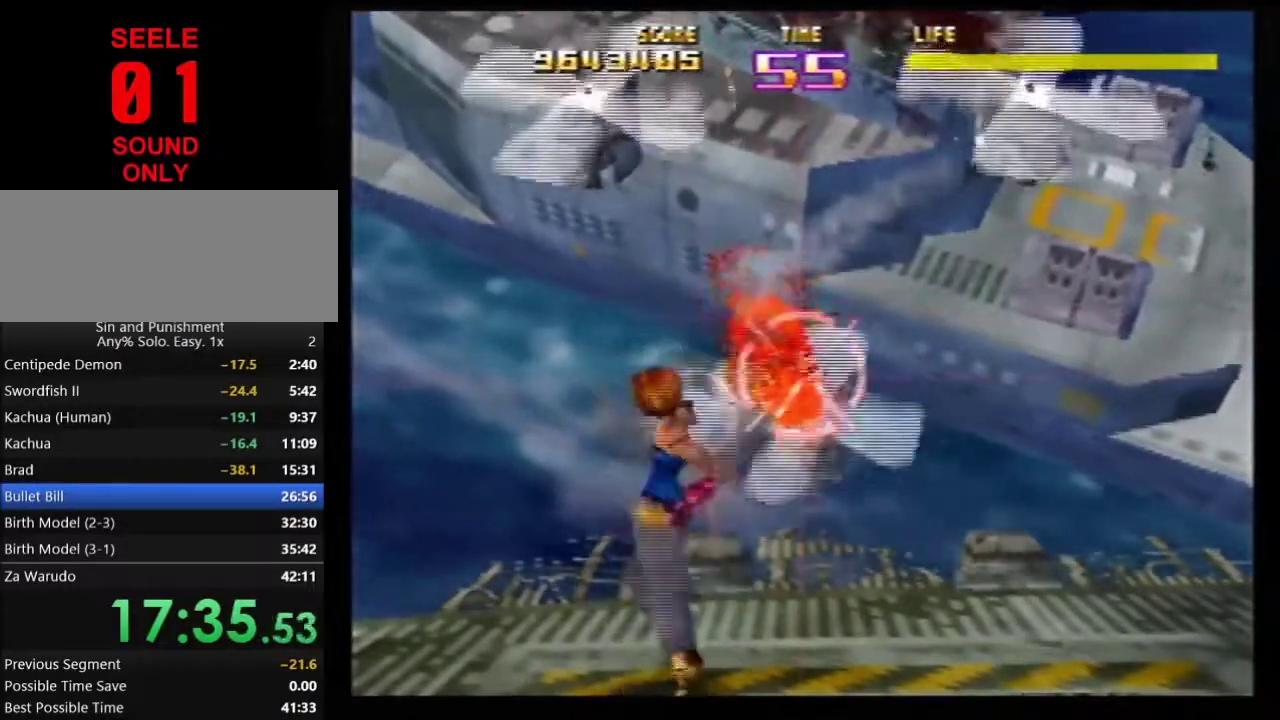
{"dt_ms": 401, "buttons": ["Z"], "left_stick": "up-left"}
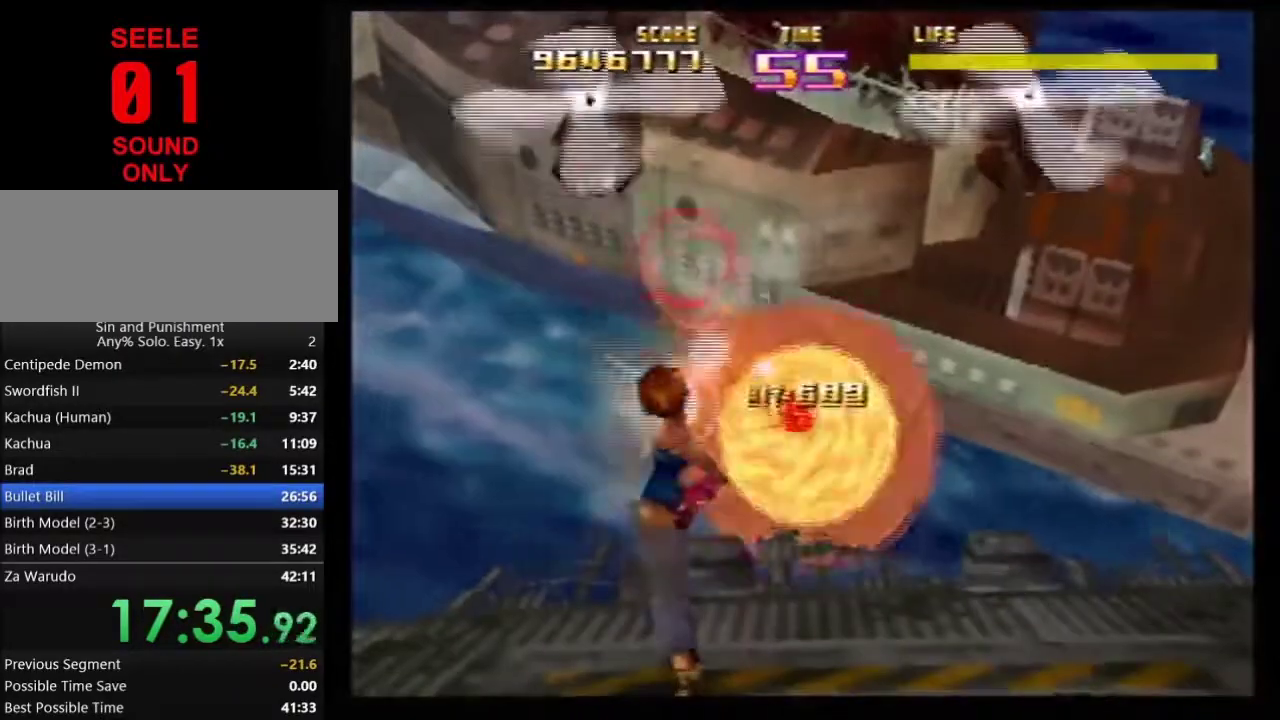
{"dt_ms": 500, "buttons": ["Z"], "left_stick": "center"}
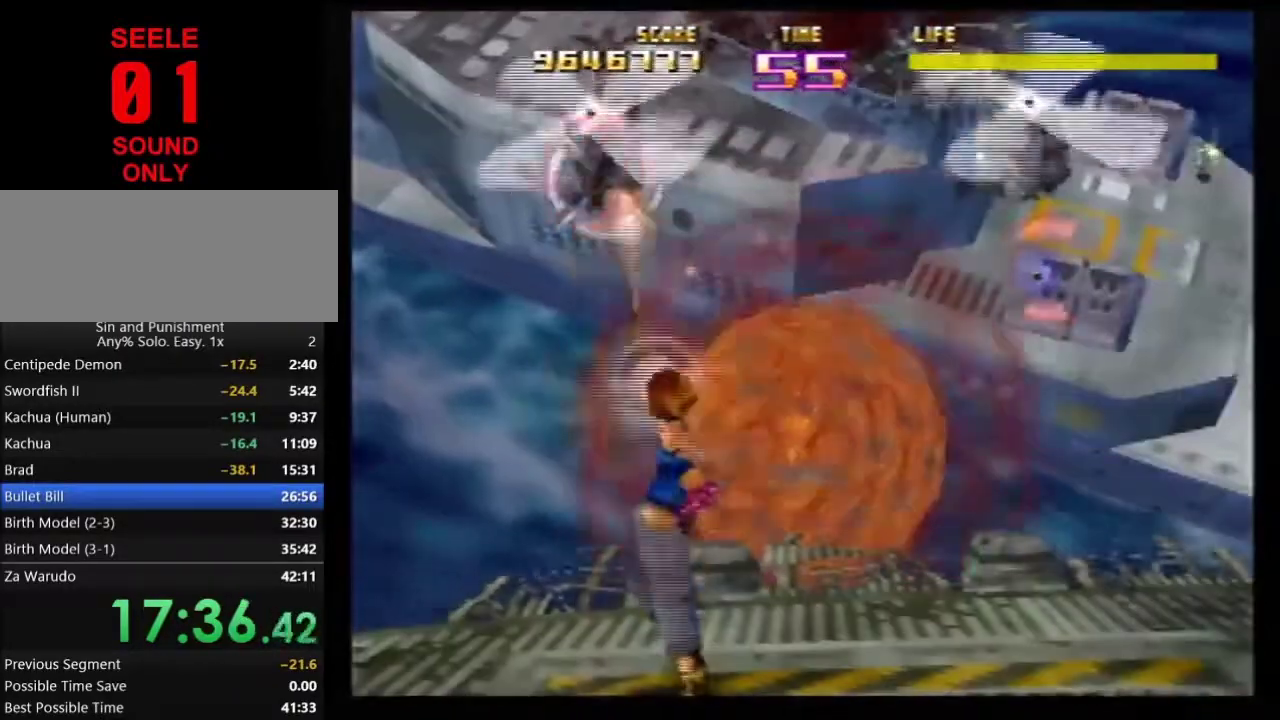
{"dt_ms": 500, "buttons": ["Z"], "left_stick": "center"}